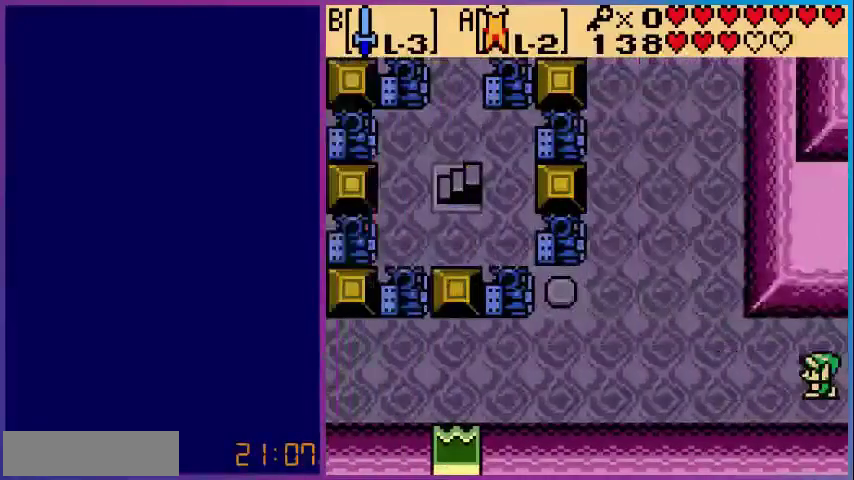
Gameplay with a controller (Nintendo layout); each line is a JSON object with the inputs held at the frame after it. "events" lists button and stick changes between this image and that frame as [ms after this image, input, new state], when the widget could be followed in between. Not read: L3 R3.
{"buttons": ["A", "DPAD_LEFT"], "events": [[240, "A", "down"]]}
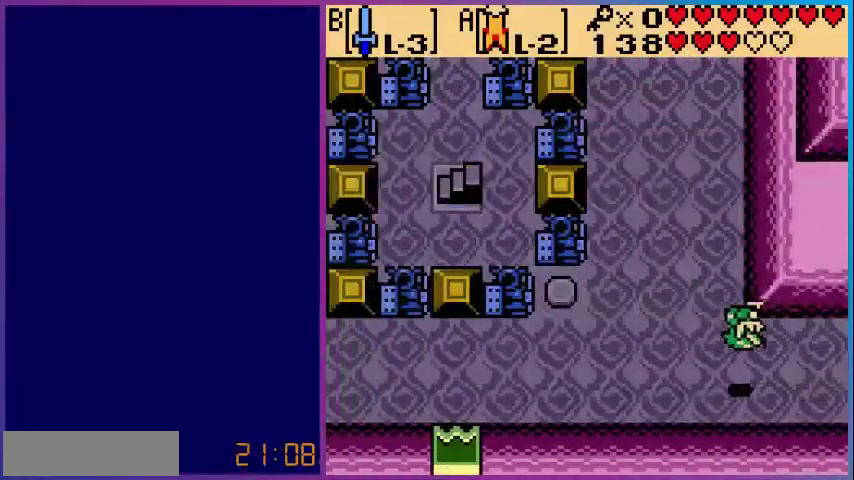
{"buttons": ["A"], "events": [[80, "DPAD_LEFT", "up"]]}
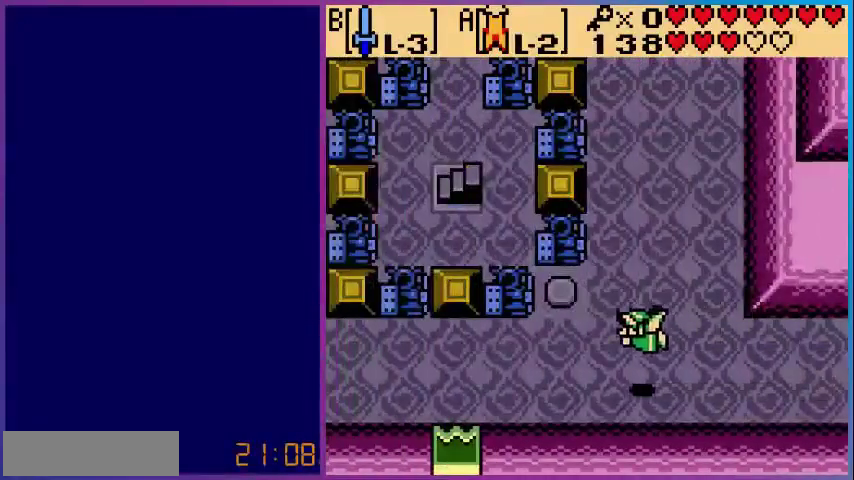
{"buttons": ["DPAD_UP"], "events": [[80, "A", "up"], [160, "DPAD_LEFT", "down"], [200, "DPAD_UP", "down"], [280, "DPAD_LEFT", "up"]]}
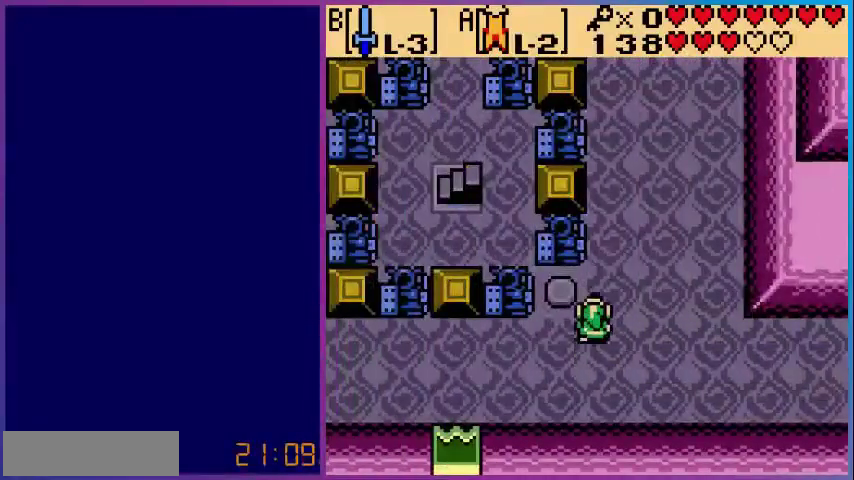
{"buttons": [], "events": [[80, "DPAD_UP", "up"], [400, "START", "down"], [520, "START", "up"]]}
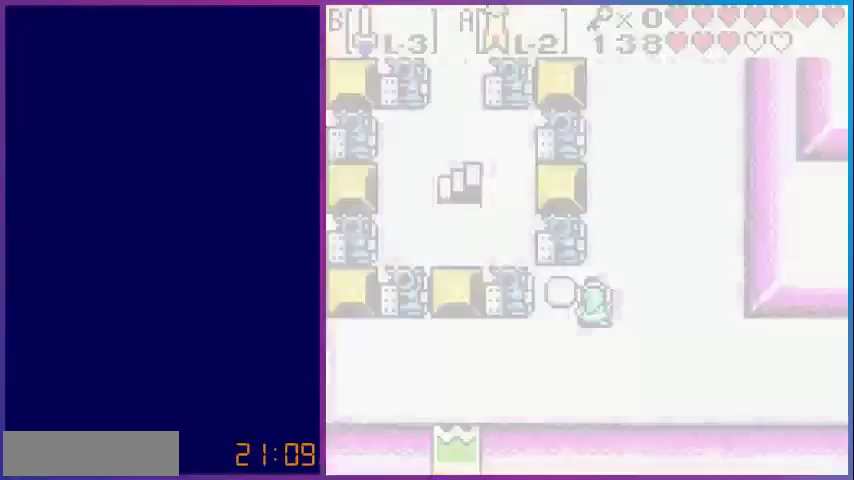
{"buttons": [], "events": []}
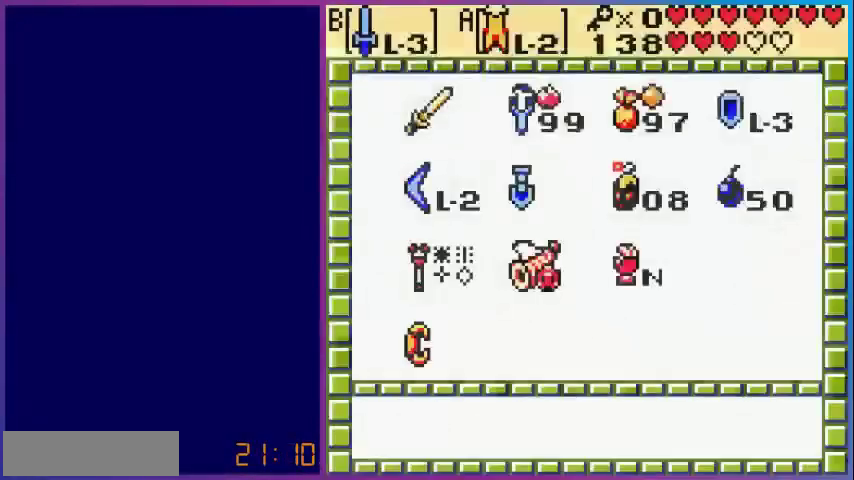
{"buttons": [], "events": [[400, "DPAD_LEFT", "down"], [520, "DPAD_LEFT", "up"]]}
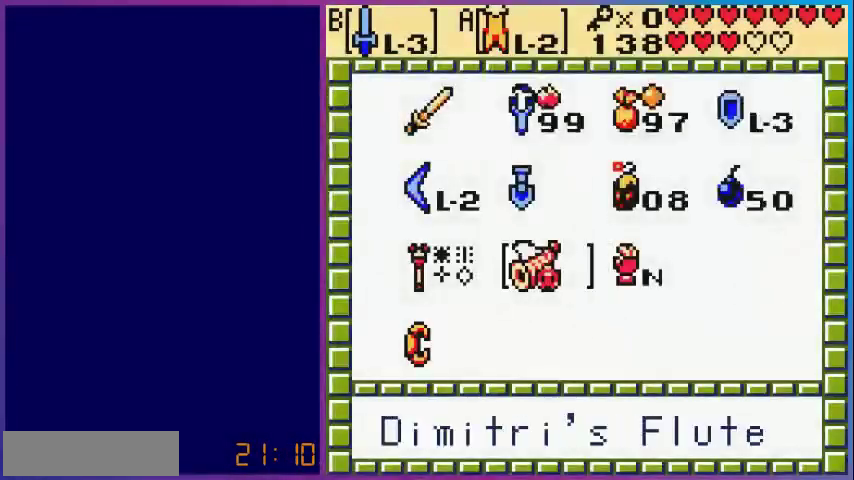
{"buttons": [], "events": [[80, "DPAD_LEFT", "down"], [200, "DPAD_LEFT", "up"], [320, "DPAD_UP", "down"], [400, "DPAD_UP", "up"]]}
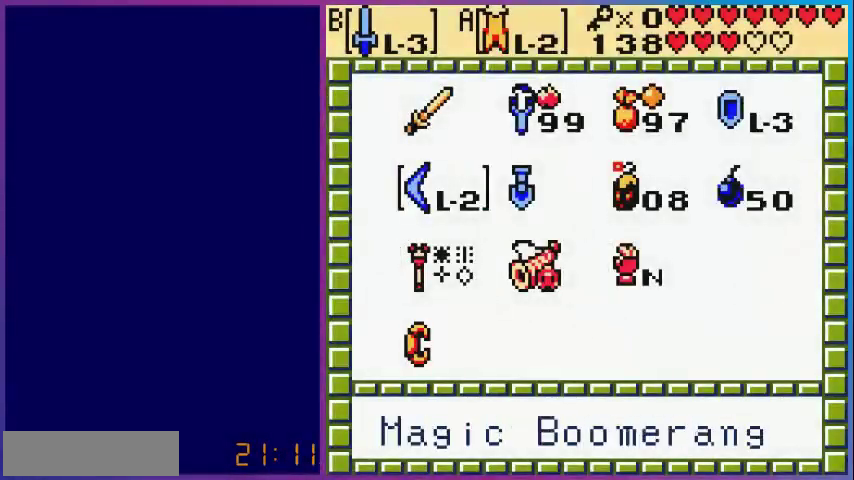
{"buttons": [], "events": [[40, "DPAD_UP", "down"], [200, "DPAD_UP", "up"], [240, "B", "down"], [360, "B", "up"], [360, "START", "down"], [480, "START", "up"]]}
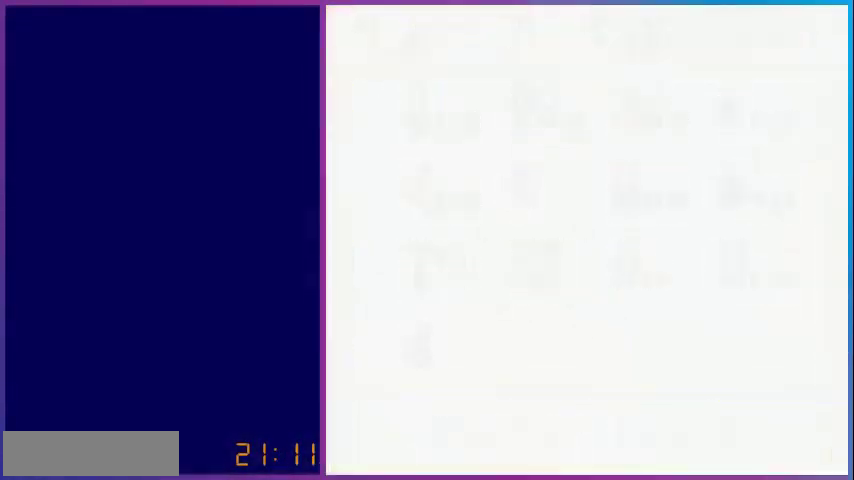
{"buttons": ["DPAD_LEFT"], "events": [[480, "DPAD_LEFT", "down"]]}
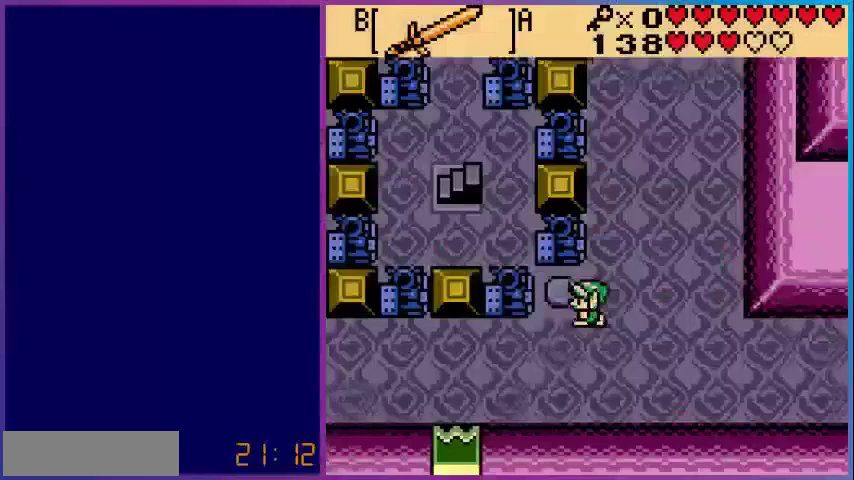
{"buttons": ["DPAD_RIGHT"], "events": [[80, "DPAD_UP", "down"], [200, "DPAD_LEFT", "up"], [280, "DPAD_UP", "up"], [400, "DPAD_RIGHT", "down"]]}
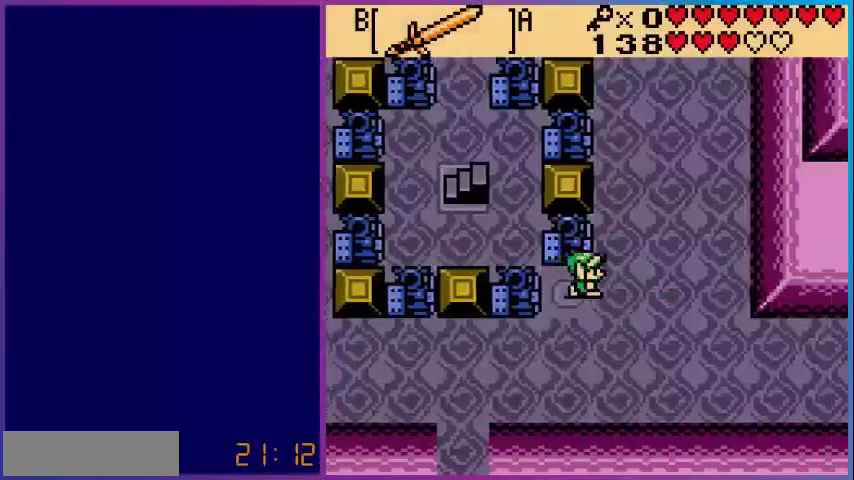
{"buttons": ["B"], "events": [[280, "DPAD_RIGHT", "up"], [320, "DPAD_LEFT", "down"], [400, "B", "down"], [400, "DPAD_LEFT", "up"]]}
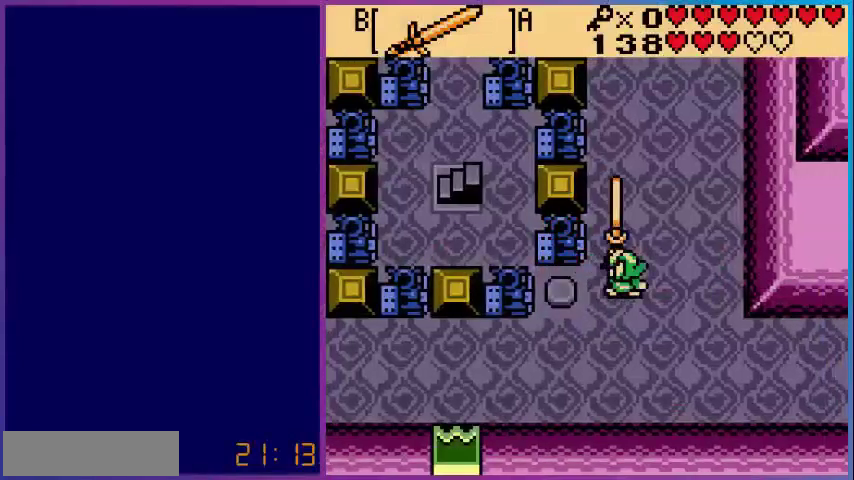
{"buttons": [], "events": [[160, "B", "up"]]}
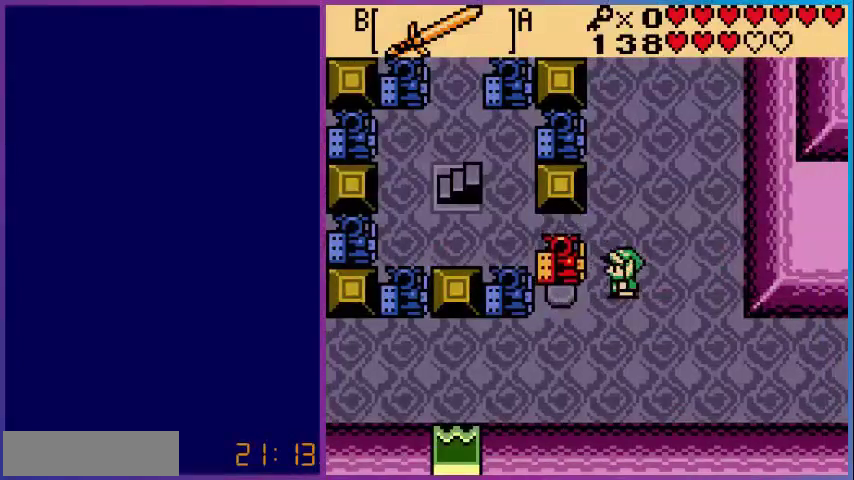
{"buttons": ["B"], "events": [[320, "B", "down"]]}
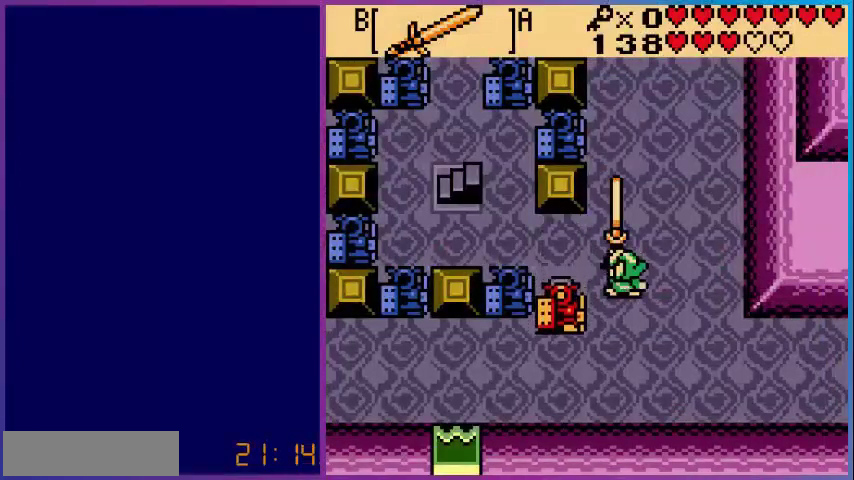
{"buttons": ["DPAD_LEFT"], "events": [[40, "B", "up"], [520, "DPAD_LEFT", "down"]]}
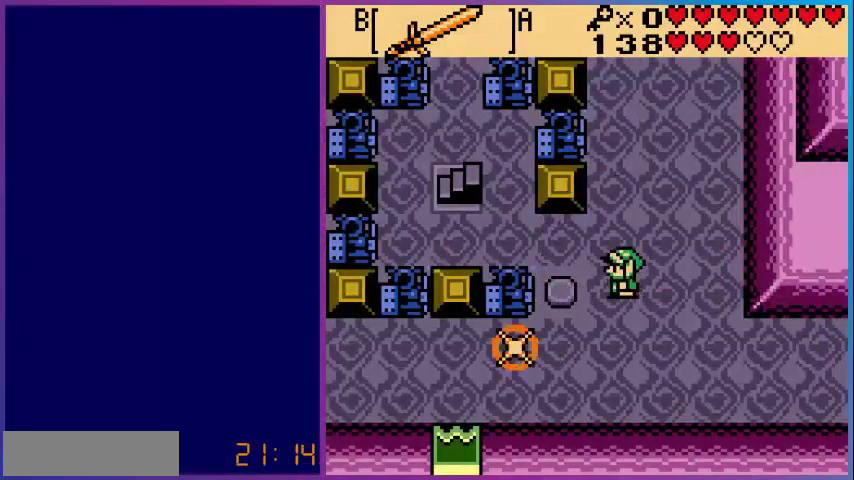
{"buttons": ["DPAD_UP", "DPAD_LEFT"], "events": [[280, "DPAD_LEFT", "up"], [280, "DPAD_UP", "down"], [400, "DPAD_LEFT", "down"]]}
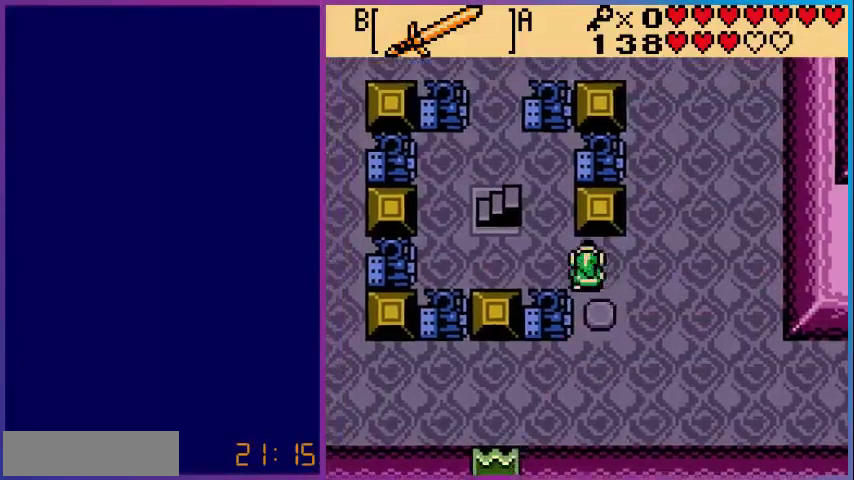
{"buttons": ["DPAD_LEFT"], "events": [[40, "DPAD_UP", "up"], [320, "DPAD_DOWN", "down"], [320, "DPAD_LEFT", "up"], [400, "DPAD_DOWN", "up"], [400, "DPAD_LEFT", "down"]]}
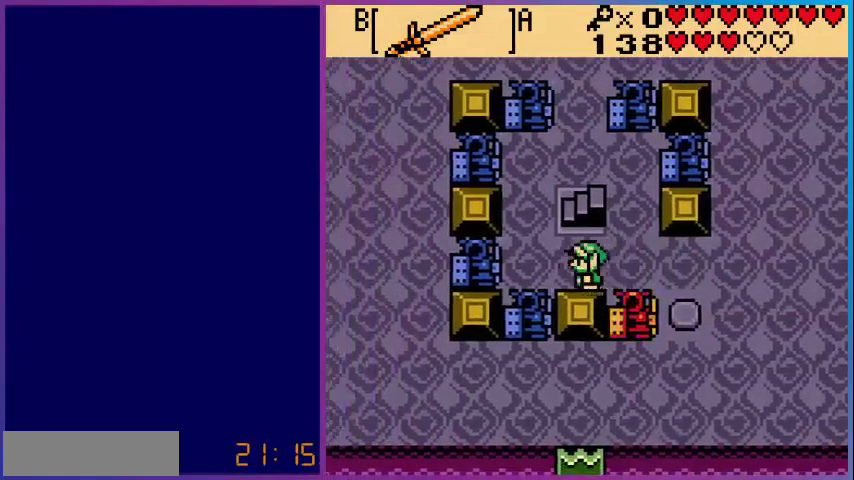
{"buttons": ["DPAD_UP"], "events": [[400, "DPAD_LEFT", "up"], [400, "DPAD_UP", "down"]]}
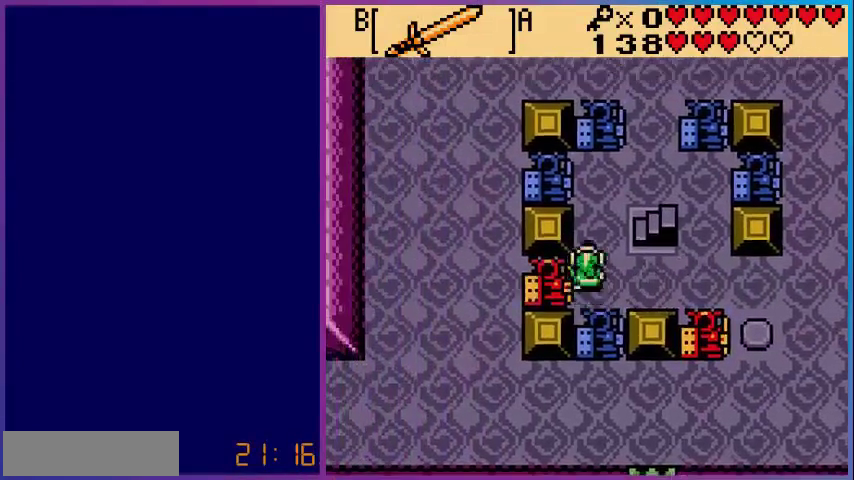
{"buttons": ["DPAD_LEFT"], "events": [[440, "DPAD_LEFT", "down"], [480, "DPAD_UP", "up"]]}
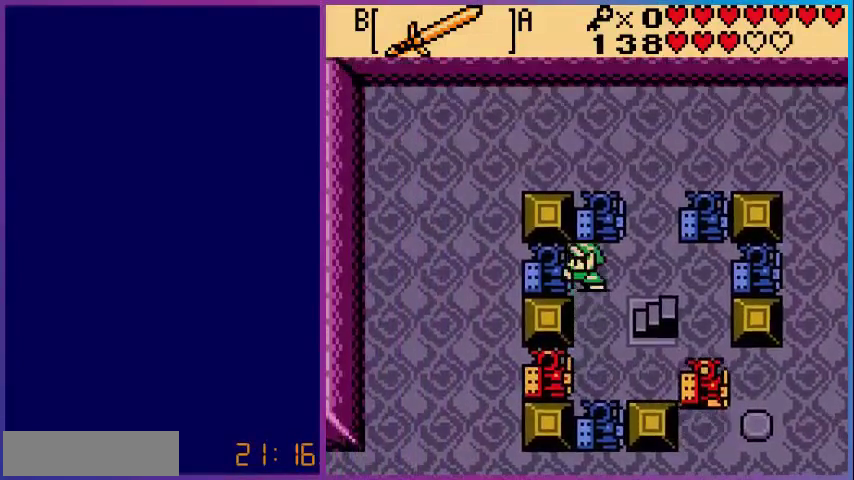
{"buttons": ["B", "DPAD_DOWN", "DPAD_LEFT"], "events": [[80, "DPAD_LEFT", "up"], [200, "DPAD_RIGHT", "down"], [280, "DPAD_DOWN", "down"], [280, "DPAD_RIGHT", "up"], [480, "B", "down"], [480, "DPAD_LEFT", "down"]]}
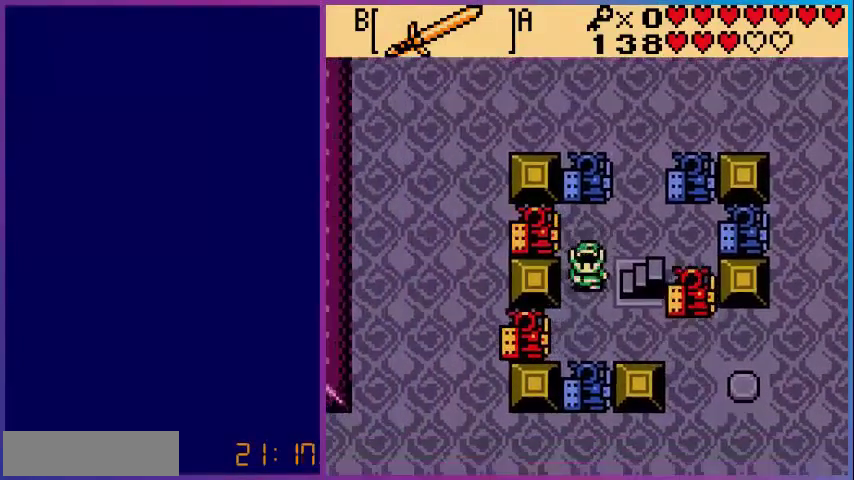
{"buttons": [], "events": [[40, "DPAD_DOWN", "up"], [120, "DPAD_LEFT", "up"], [160, "B", "up"]]}
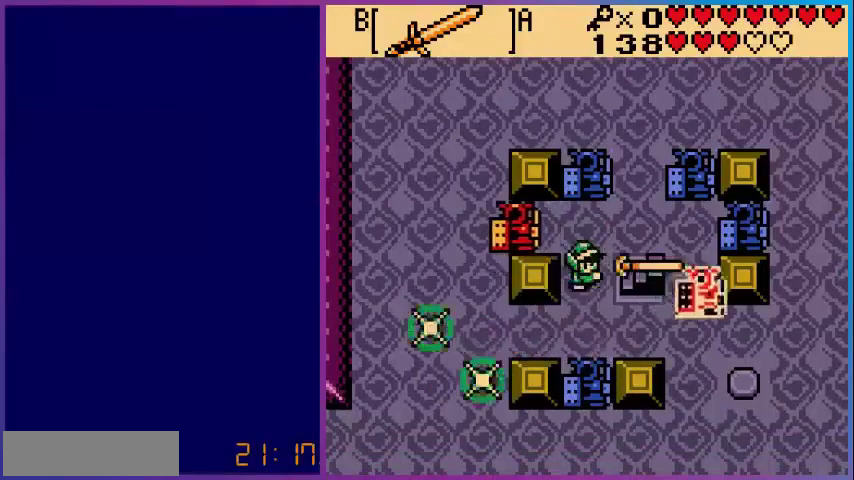
{"buttons": ["DPAD_LEFT"], "events": [[80, "DPAD_RIGHT", "down"], [200, "B", "down"], [200, "DPAD_RIGHT", "up"], [320, "B", "up"], [480, "DPAD_LEFT", "down"]]}
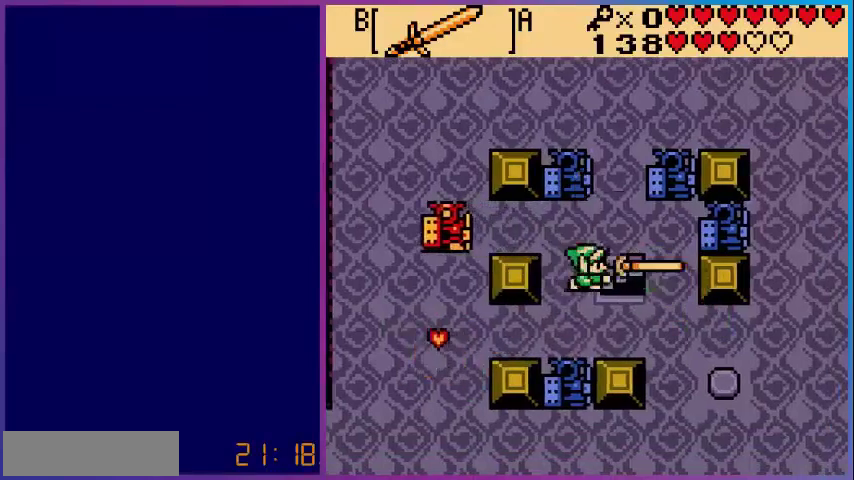
{"buttons": ["DPAD_DOWN"], "events": [[240, "DPAD_LEFT", "up"], [360, "DPAD_DOWN", "down"]]}
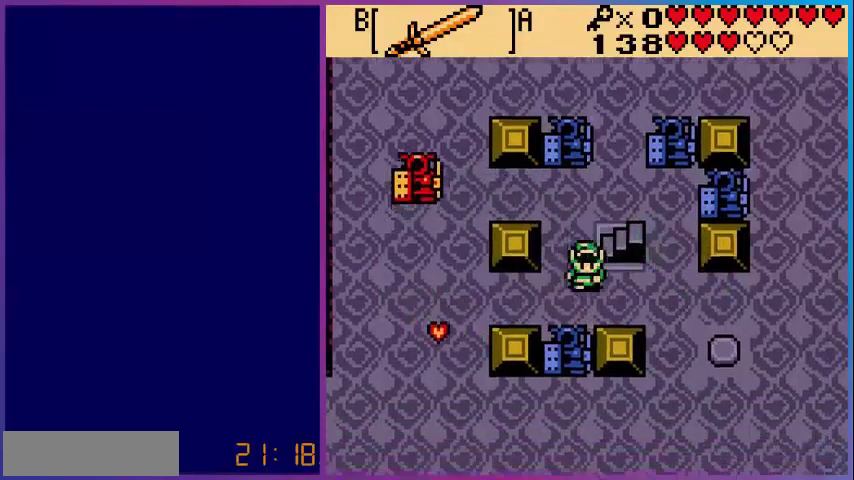
{"buttons": ["DPAD_DOWN"], "events": [[120, "DPAD_LEFT", "down"], [280, "DPAD_LEFT", "up"]]}
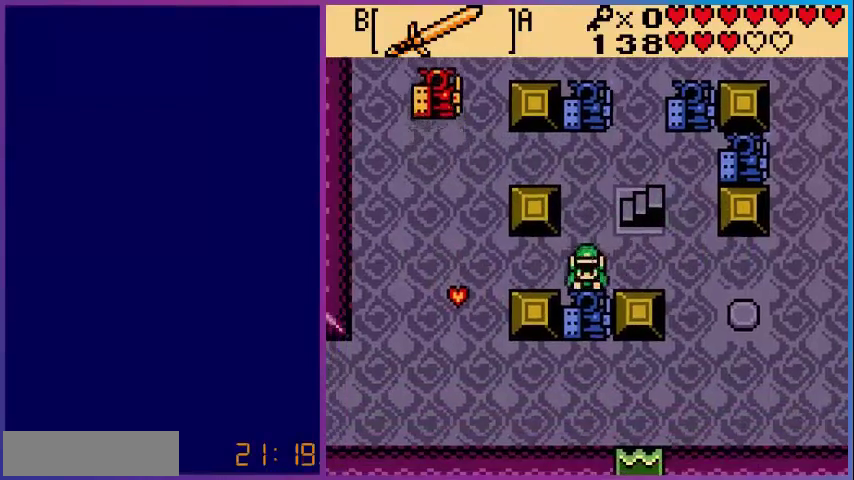
{"buttons": ["DPAD_LEFT"], "events": [[320, "DPAD_DOWN", "up"], [320, "DPAD_UP", "down"], [360, "DPAD_LEFT", "down"], [440, "DPAD_UP", "up"]]}
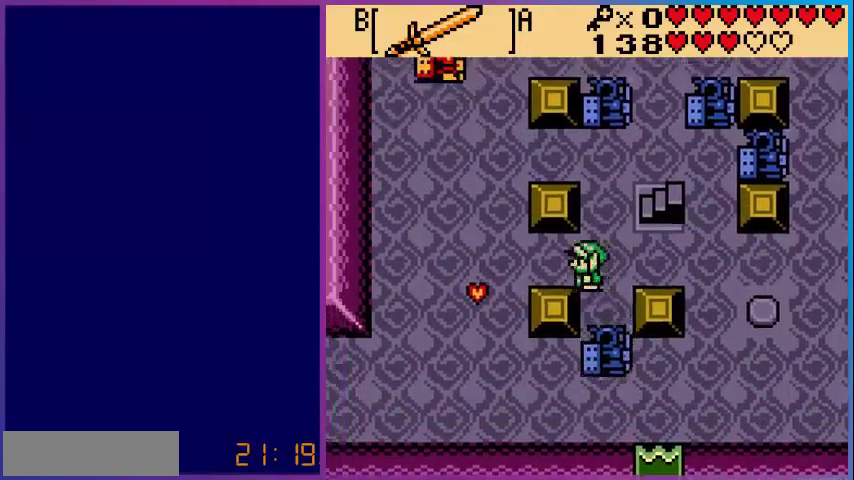
{"buttons": ["DPAD_DOWN"], "events": [[480, "DPAD_DOWN", "down"], [480, "DPAD_LEFT", "up"]]}
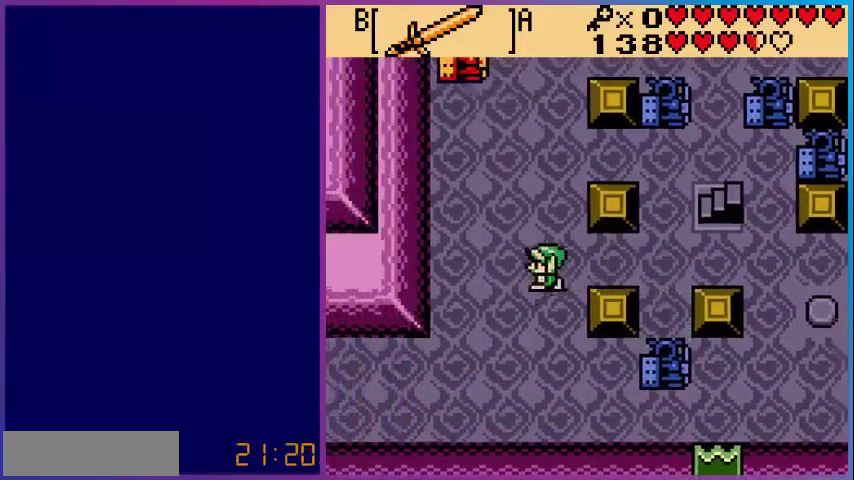
{"buttons": ["DPAD_RIGHT"], "events": [[400, "DPAD_RIGHT", "down"], [480, "DPAD_DOWN", "up"]]}
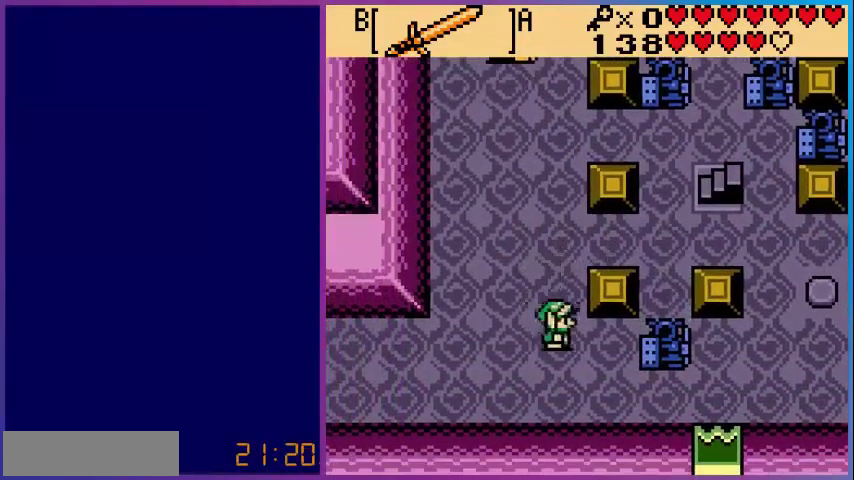
{"buttons": ["DPAD_RIGHT"], "events": []}
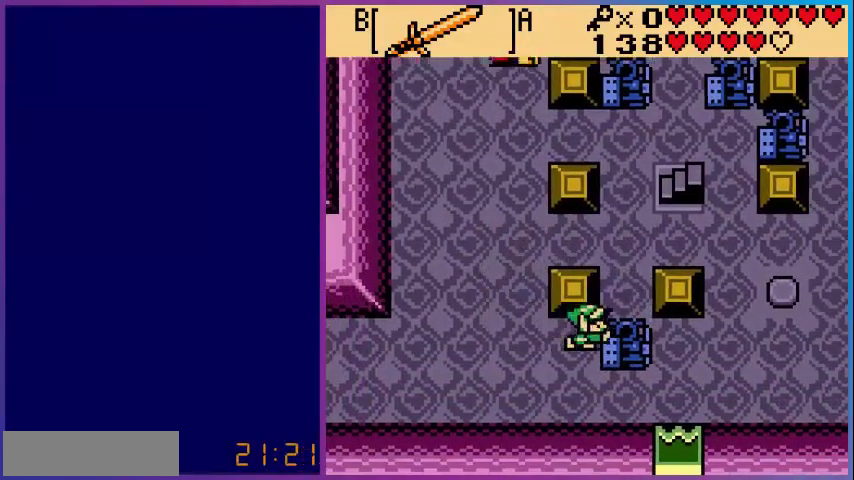
{"buttons": ["DPAD_RIGHT"], "events": []}
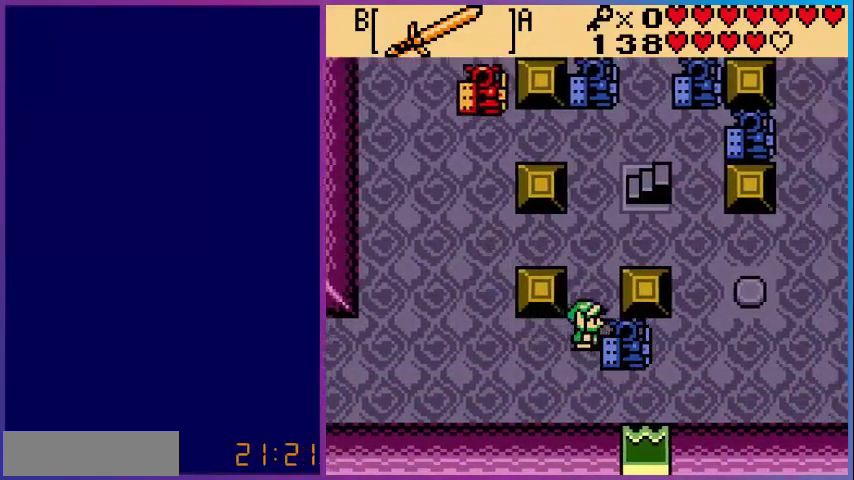
{"buttons": ["DPAD_RIGHT"], "events": []}
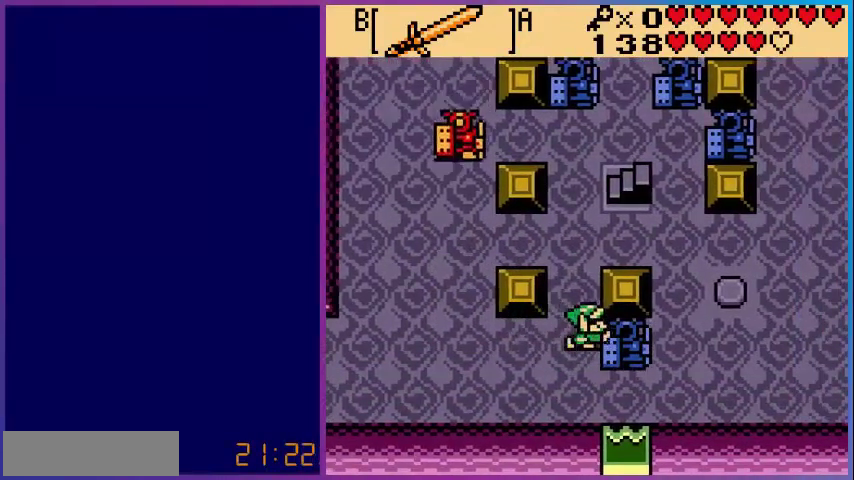
{"buttons": ["DPAD_RIGHT"], "events": []}